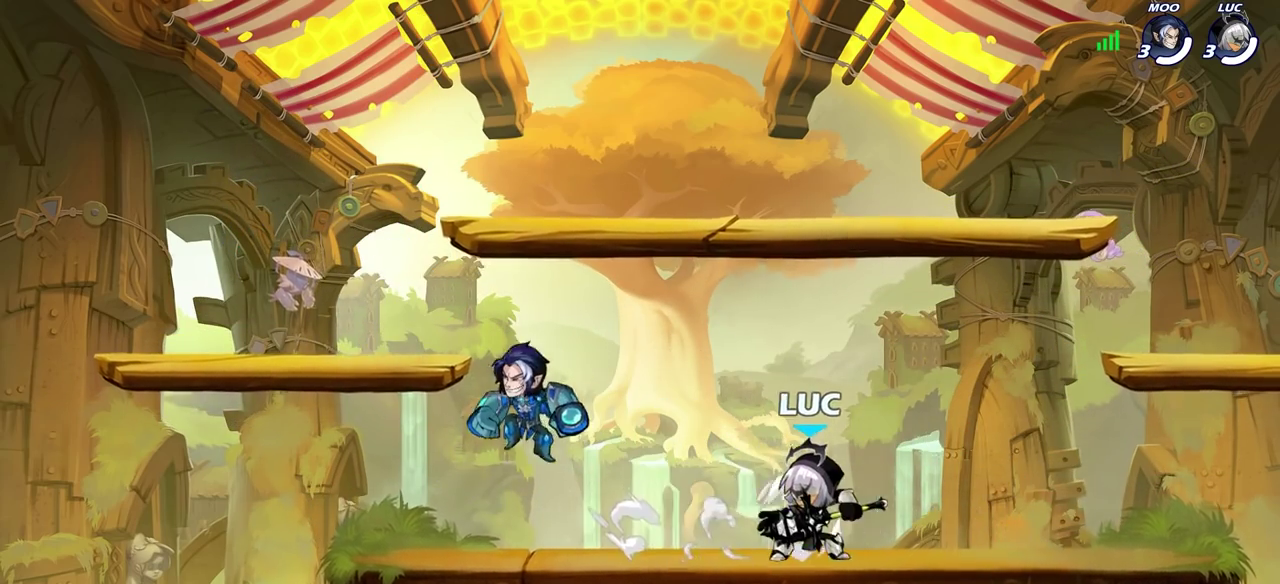
Gameplay with a controller (PlayStation layout); each line is a JSON object with the inputs held at the frame after it (dt_ms = milliseconds from this image to that frame). "events" lists button and stick changes between this image and that frame as [ms after this image, input, new state], when the widget could be followed in between.
{"dt_ms": 600, "buttons": [], "left_stick": "right", "right_stick": "center", "events": [[17, "SQUARE", "down"], [117, "SQUARE", "up"], [267, "SQUARE", "down"], [350, "SQUARE", "up"], [567, "left_stick", "right"]]}
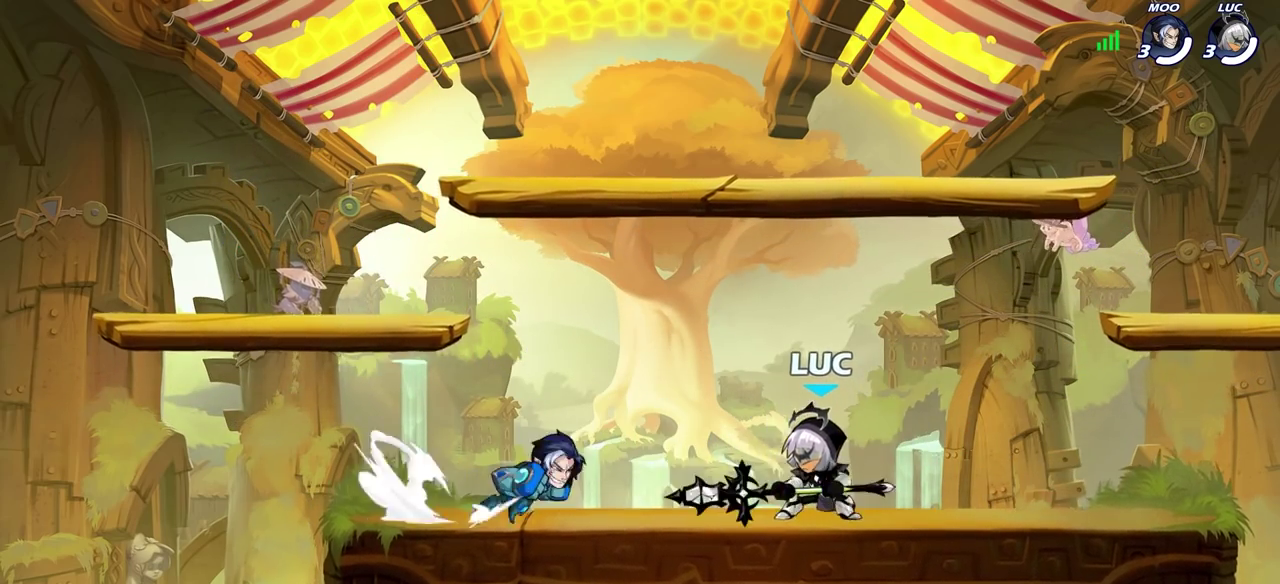
{"dt_ms": 300, "buttons": ["R2"], "left_stick": "up-right", "right_stick": "center", "events": [[67, "CROSS", "down"], [167, "R2", "down"], [167, "left_stick", "up-right"], [250, "CROSS", "up"]]}
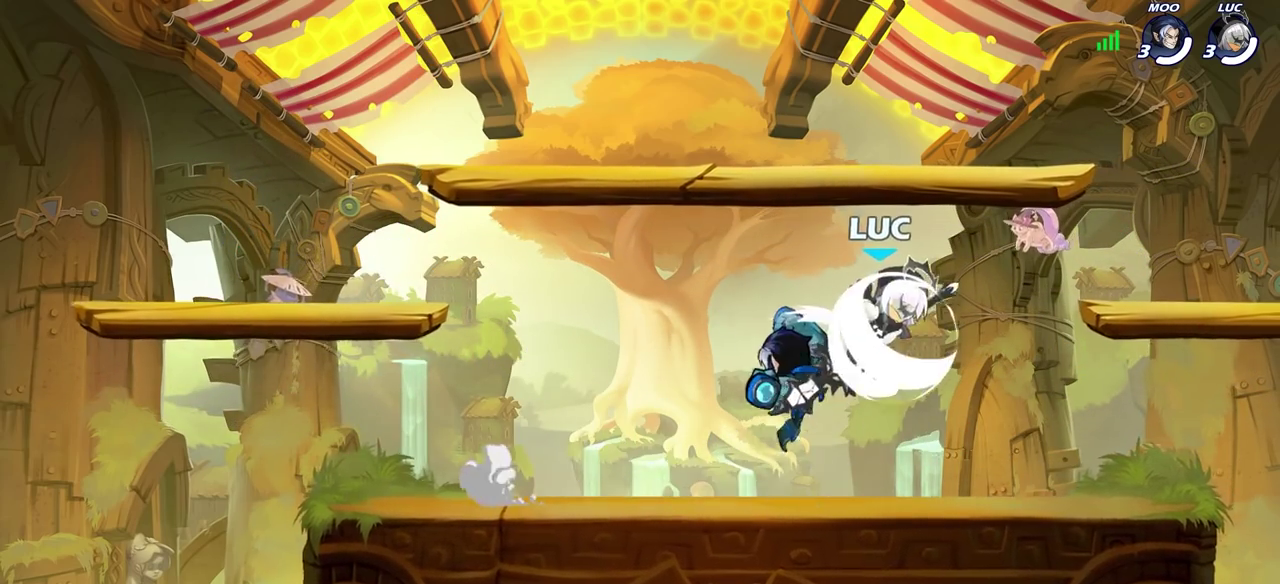
{"dt_ms": 400, "buttons": [], "left_stick": "center", "right_stick": "center", "events": [[83, "R2", "up"], [133, "left_stick", "up-left"], [250, "left_stick", "center"], [300, "SQUARE", "down"], [367, "SQUARE", "up"]]}
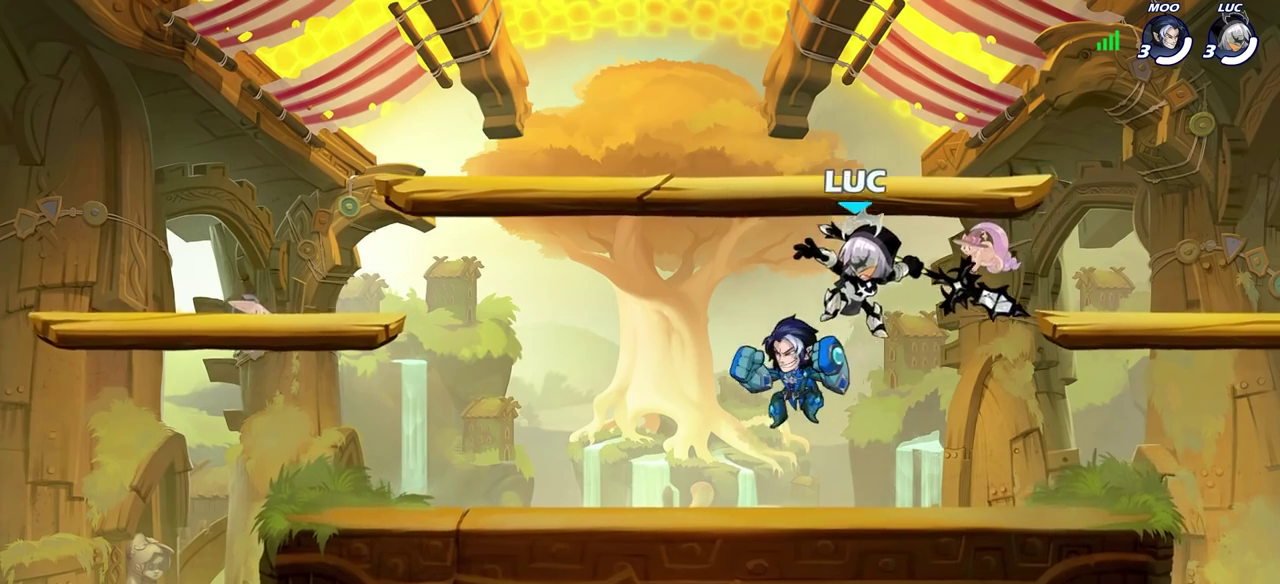
{"dt_ms": 700, "buttons": [], "left_stick": "down-left", "right_stick": "center", "events": [[233, "left_stick", "right"], [567, "left_stick", "down-left"]]}
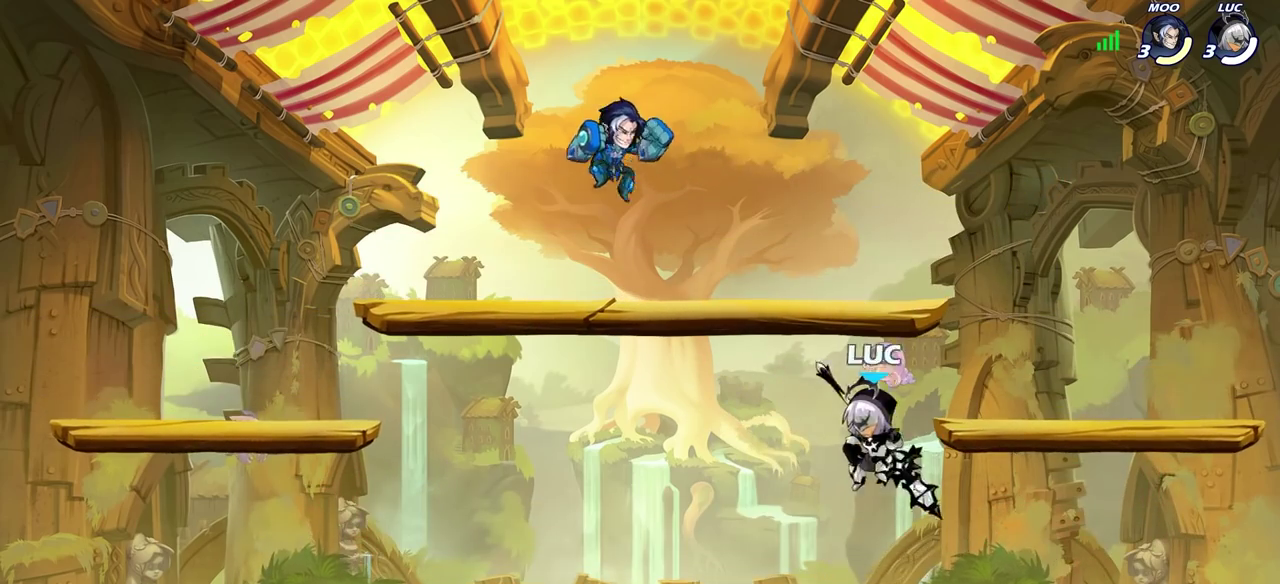
{"dt_ms": 400, "buttons": [], "left_stick": "up-left", "right_stick": "center", "events": [[183, "left_stick", "up-left"], [233, "left_stick", "up-right"], [350, "left_stick", "up-left"]]}
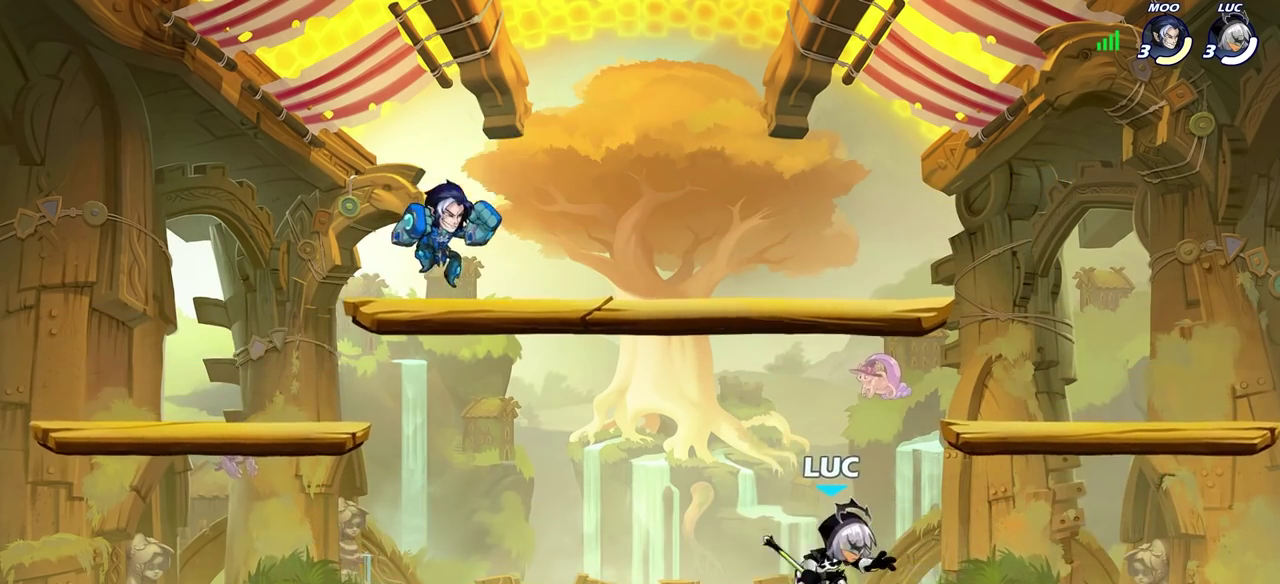
{"dt_ms": 400, "buttons": [], "left_stick": "center", "right_stick": "center", "events": [[67, "left_stick", "left"], [117, "left_stick", "down-left"], [167, "R2", "down"], [200, "SQUARE", "down"], [283, "R2", "up"], [300, "SQUARE", "up"], [333, "left_stick", "center"]]}
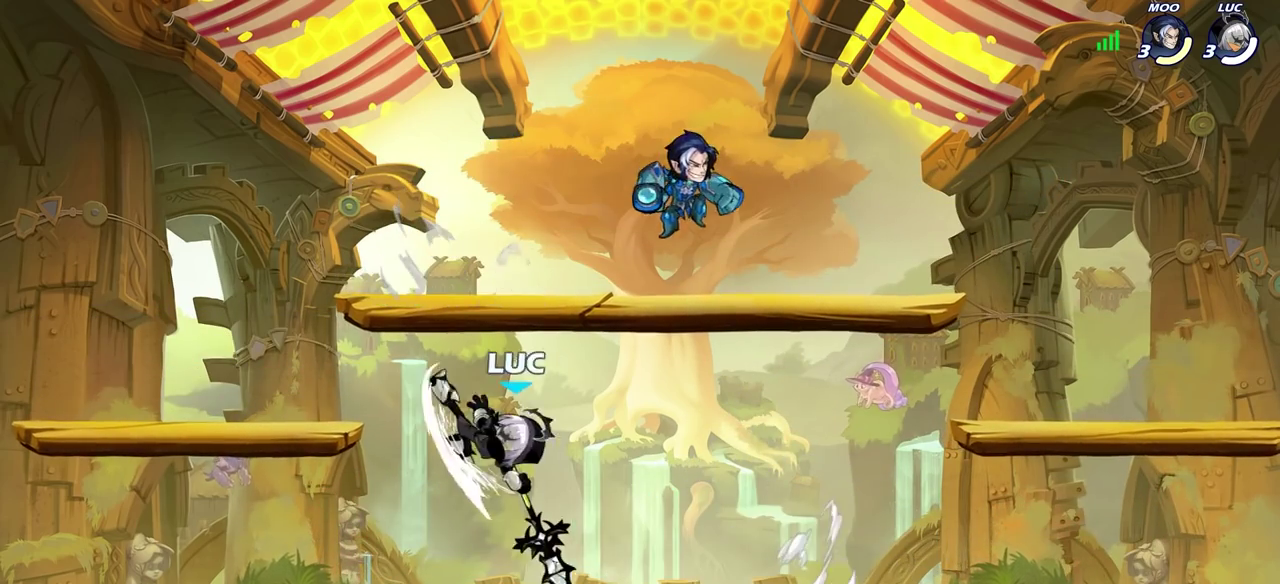
{"dt_ms": 600, "buttons": ["SQUARE"], "left_stick": "center", "right_stick": "center", "events": [[367, "left_stick", "right"], [567, "SQUARE", "down"], [567, "left_stick", "center"]]}
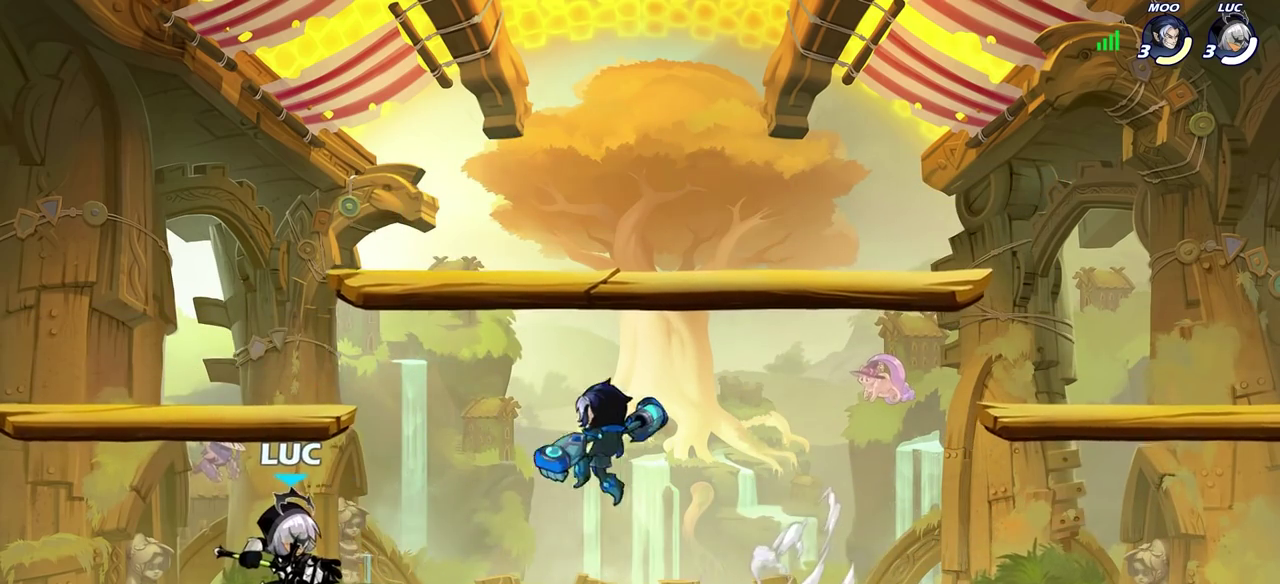
{"dt_ms": 300, "buttons": [], "left_stick": "center", "right_stick": "center", "events": [[67, "SQUARE", "up"], [150, "SQUARE", "down"], [250, "SQUARE", "up"]]}
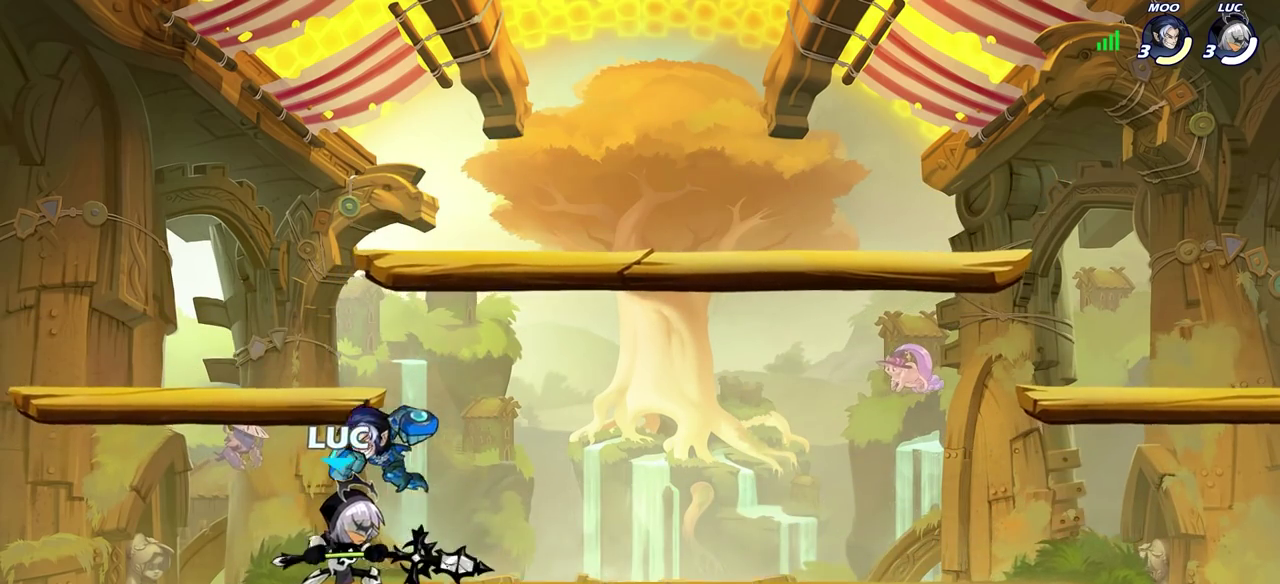
{"dt_ms": 600, "buttons": [], "left_stick": "center", "right_stick": "center", "events": [[33, "SQUARE", "down"], [133, "SQUARE", "up"], [200, "left_stick", "left"], [367, "CROSS", "down"], [367, "left_stick", "up-left"], [417, "R2", "down"], [450, "left_stick", "up"], [500, "CROSS", "up"], [517, "left_stick", "up-right"], [567, "R2", "up"], [600, "left_stick", "center"]]}
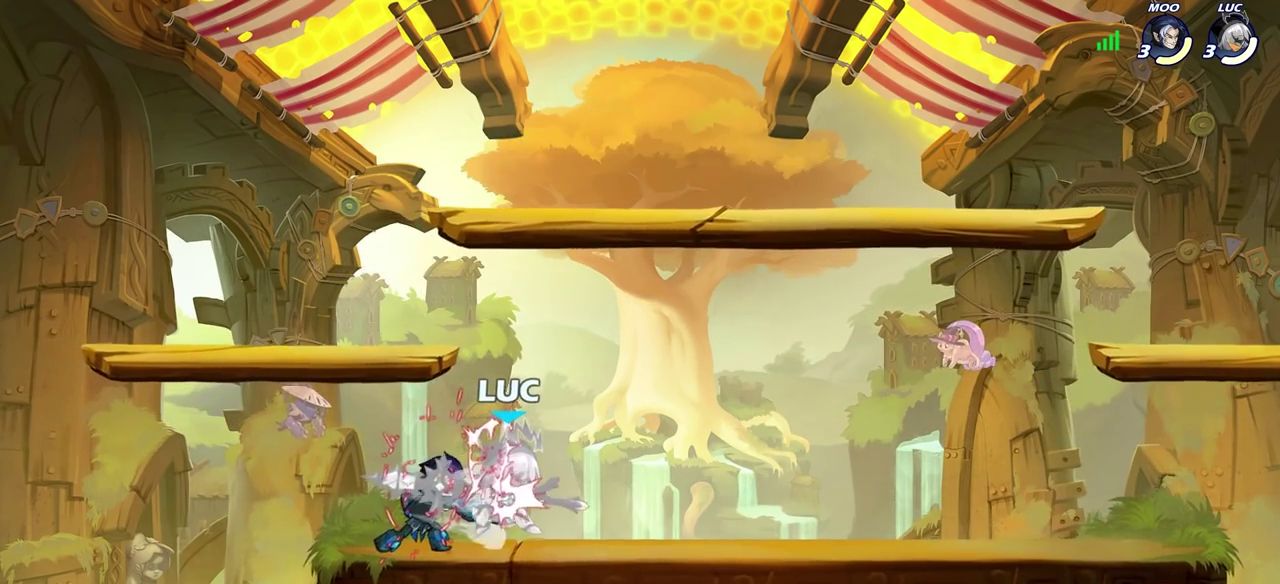
{"dt_ms": 800, "buttons": ["CROSS", "R2"], "left_stick": "up-left", "right_stick": "center", "events": [[350, "left_stick", "right"], [533, "left_stick", "up-right"], [633, "CROSS", "down"], [683, "R2", "down"], [733, "left_stick", "up-left"]]}
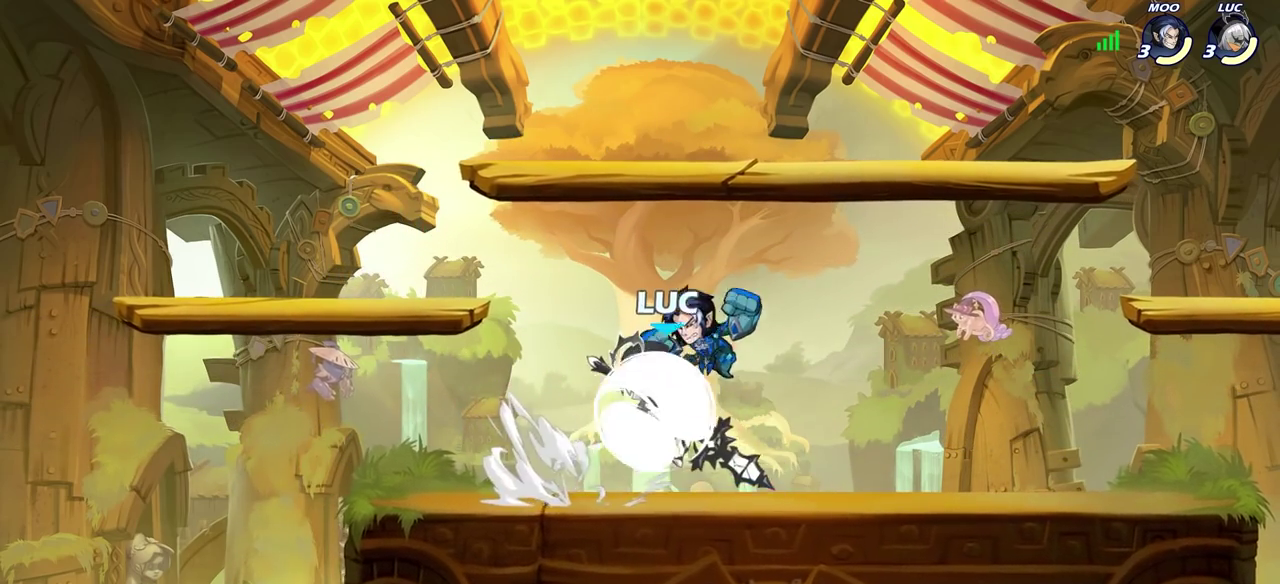
{"dt_ms": 300, "buttons": [], "left_stick": "down-left", "right_stick": "center", "events": [[33, "CROSS", "up"], [50, "R2", "up"], [133, "left_stick", "left"], [183, "left_stick", "down-left"]]}
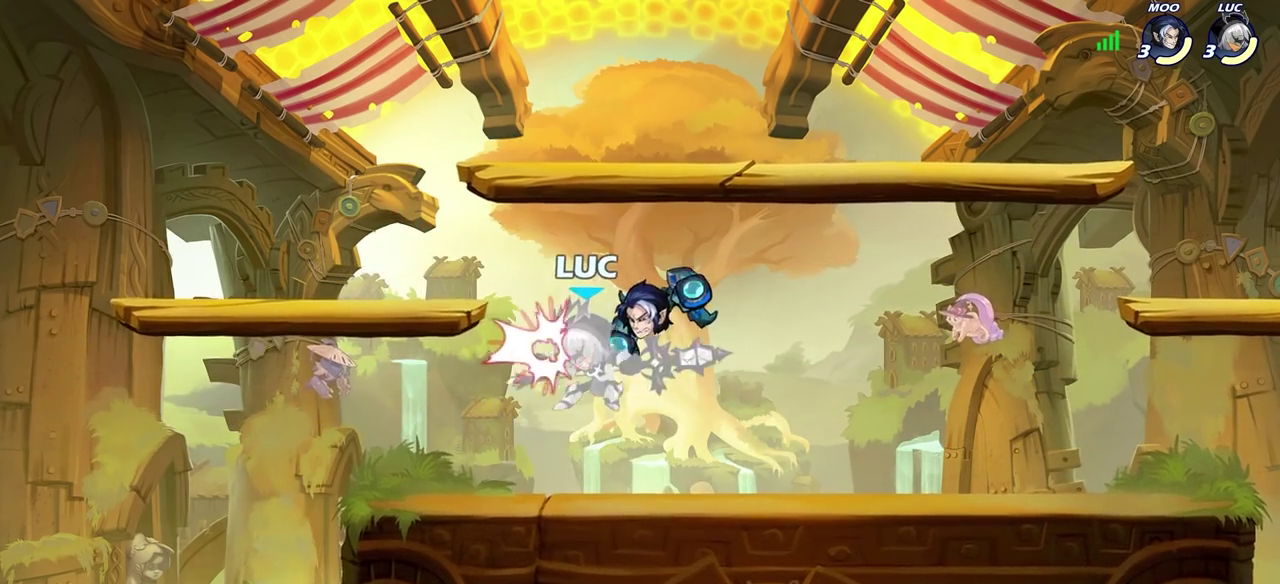
{"dt_ms": 500, "buttons": ["CROSS"], "left_stick": "up-right", "right_stick": "center", "events": [[117, "left_stick", "right"], [267, "left_stick", "center"], [433, "left_stick", "up-right"], [483, "CROSS", "down"]]}
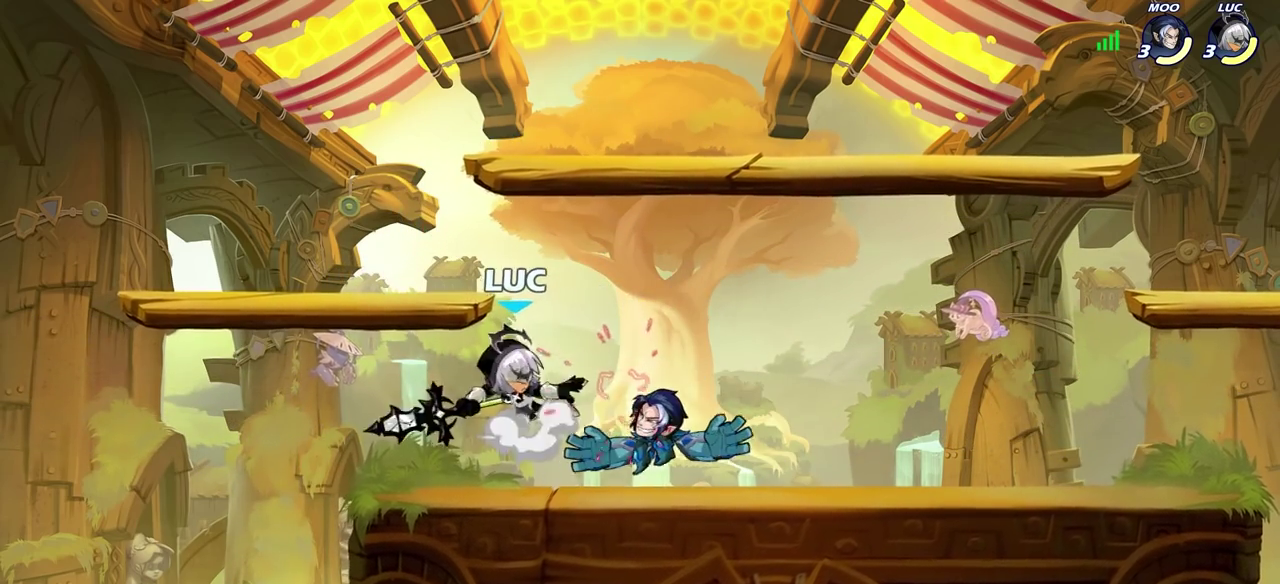
{"dt_ms": 700, "buttons": [], "left_stick": "up-left", "right_stick": "center", "events": [[17, "R2", "down"], [267, "CROSS", "up"], [267, "R2", "up"], [333, "left_stick", "down-left"], [517, "left_stick", "up-left"], [583, "SQUARE", "down"], [633, "SQUARE", "up"]]}
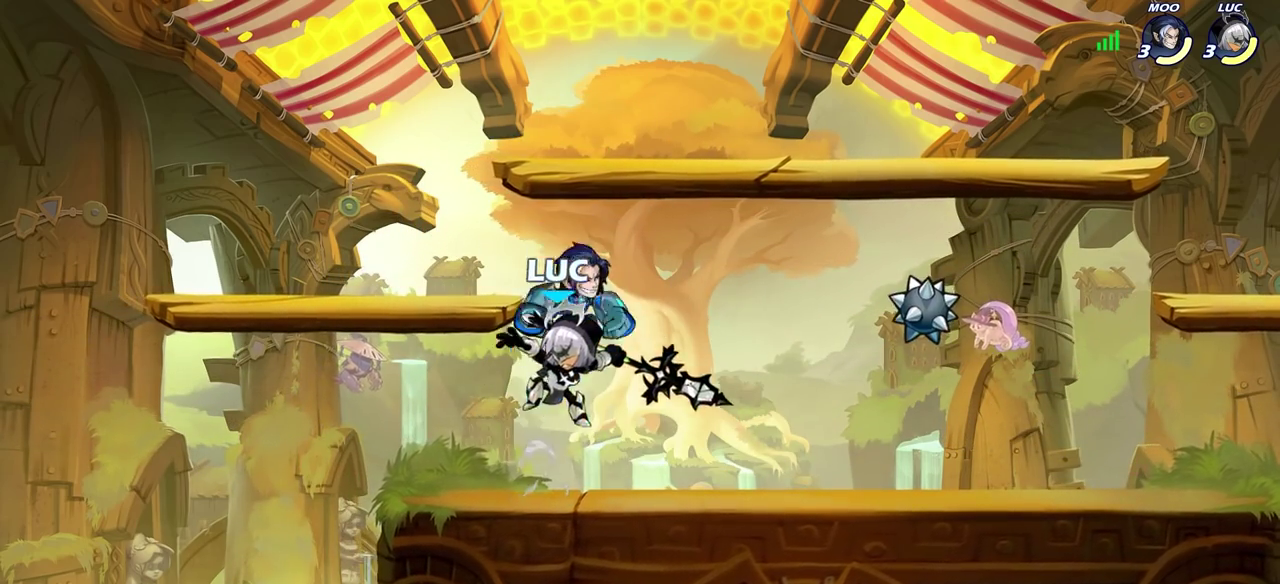
{"dt_ms": 300, "buttons": [], "left_stick": "up-left", "right_stick": "center", "events": []}
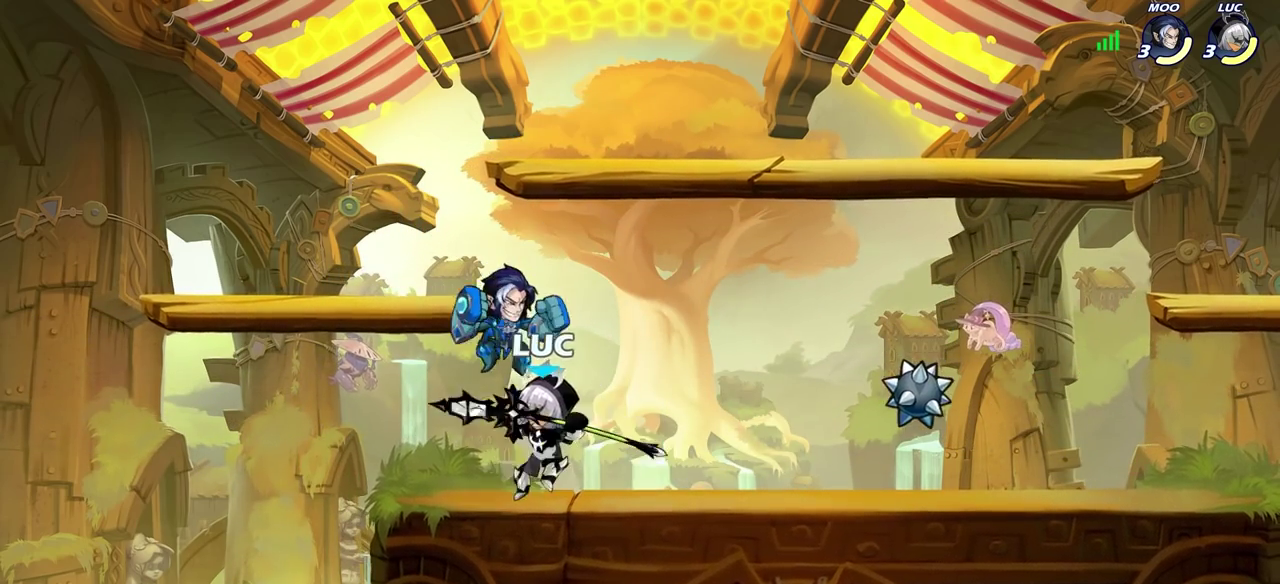
{"dt_ms": 600, "buttons": ["R2"], "left_stick": "right", "right_stick": "center", "events": [[167, "left_stick", "left"], [350, "left_stick", "right"], [600, "R2", "down"]]}
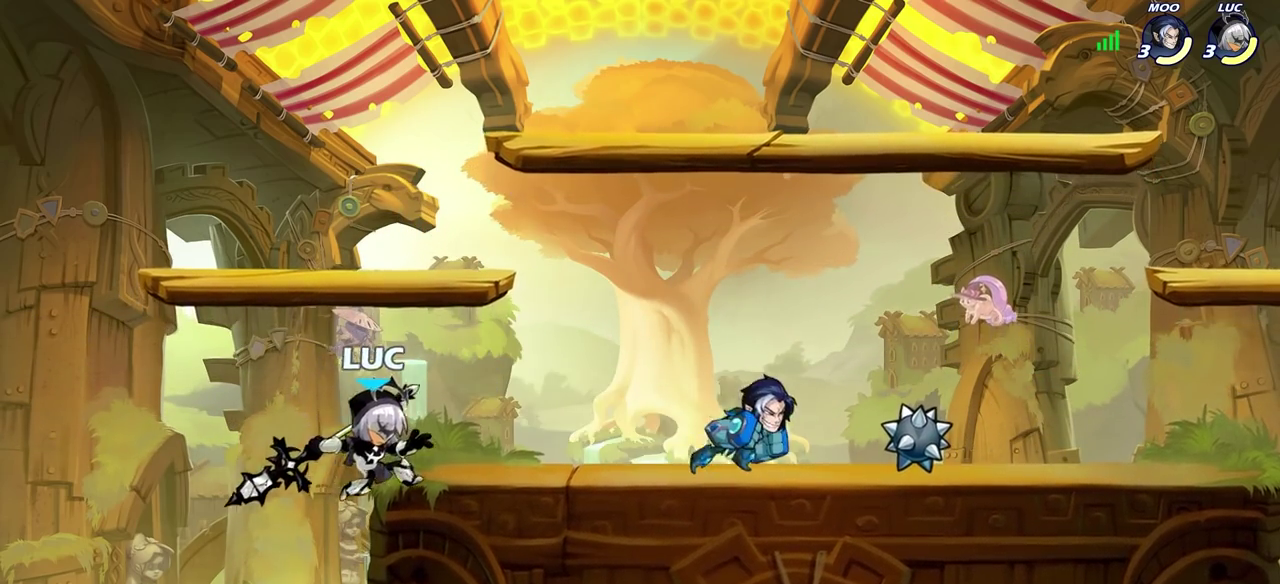
{"dt_ms": 400, "buttons": [], "left_stick": "center", "right_stick": "center", "events": [[100, "R2", "up"], [100, "left_stick", "center"]]}
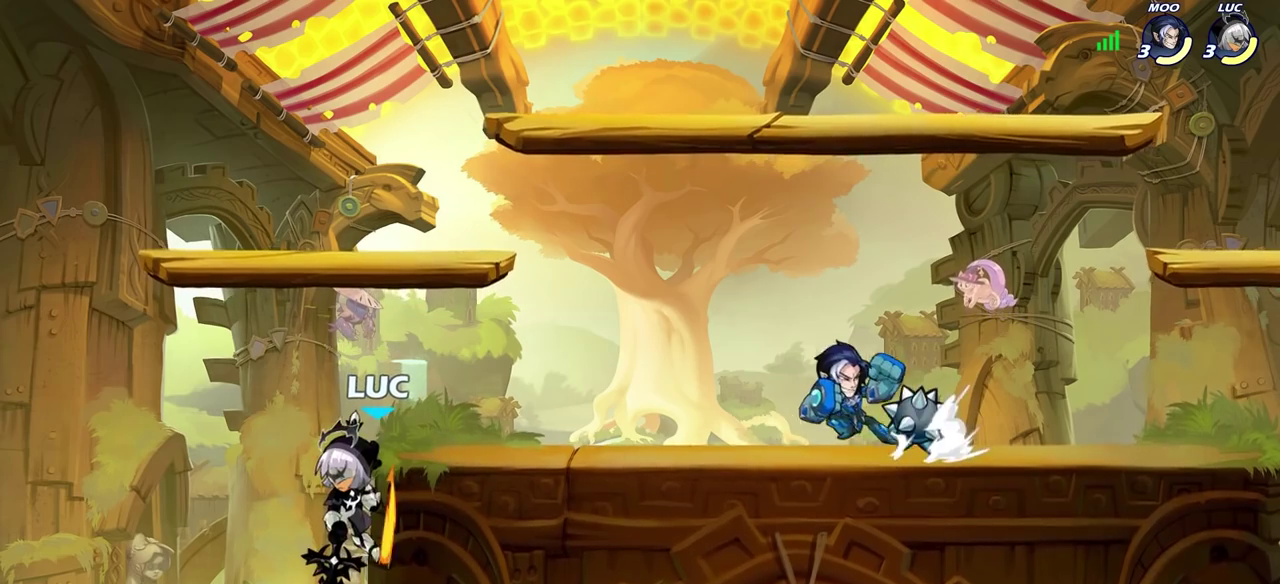
{"dt_ms": 300, "buttons": [], "left_stick": "up-left", "right_stick": "center", "events": [[183, "left_stick", "up-left"]]}
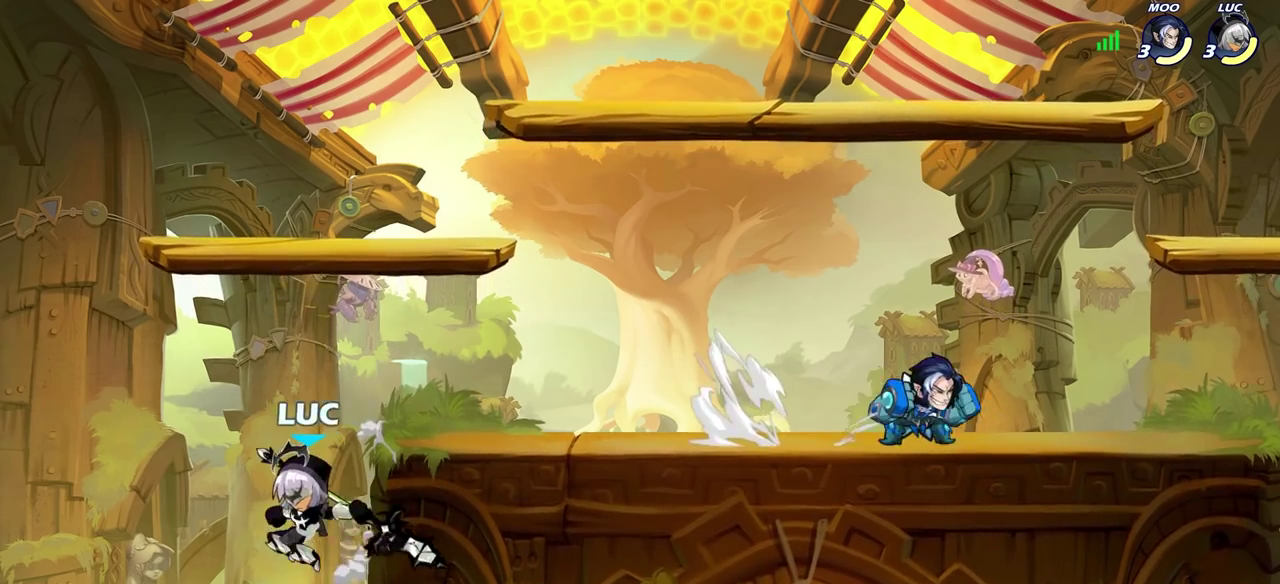
{"dt_ms": 700, "buttons": [], "left_stick": "center", "right_stick": "center", "events": [[67, "left_stick", "right"], [167, "CROSS", "down"], [300, "CROSS", "up"], [567, "SQUARE", "down"], [633, "left_stick", "center"], [650, "SQUARE", "up"]]}